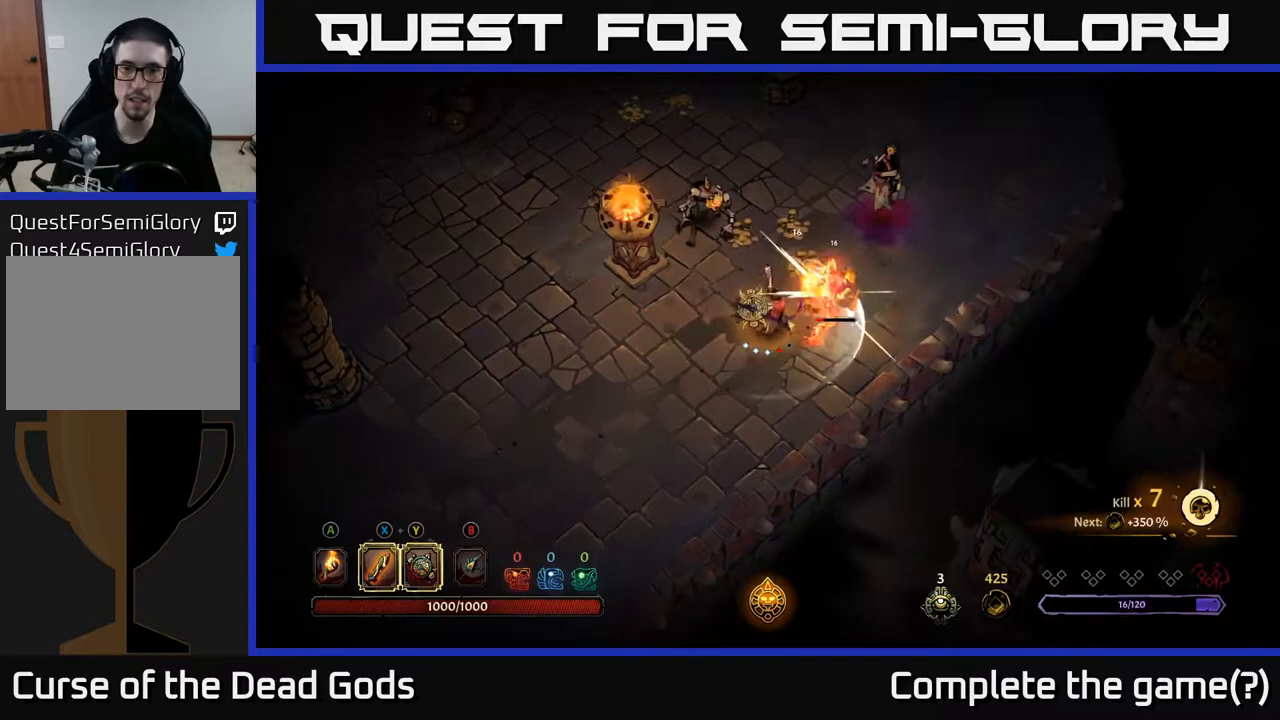
Gameplay with a controller (Xbox layout); each line is a JSON object with the inputs held at the frame after it. "events" lists button and stick changes between this image and that frame as [ms after this image, input, new state], when the widget could be followed in between.
{"buttons": [], "left_stick": "up-right", "right_stick": "center", "events": [[133, "X", "up"], [417, "left_stick", "up-right"]]}
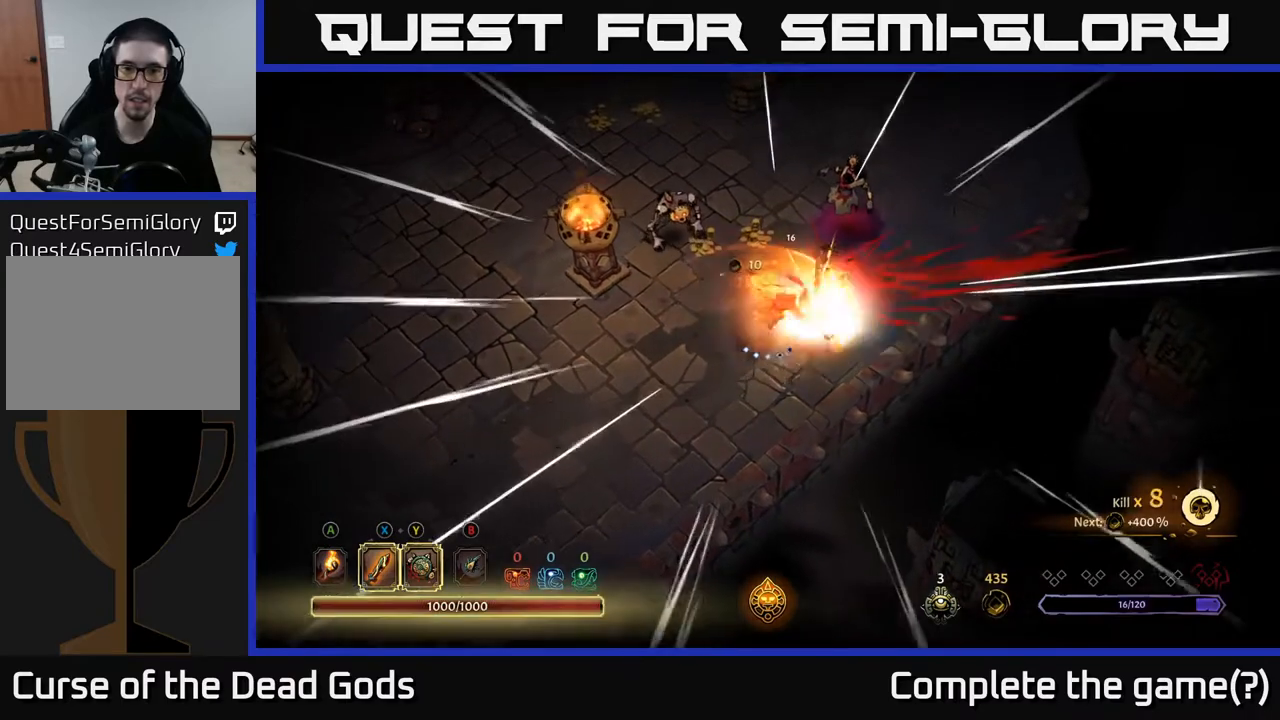
{"buttons": [], "left_stick": "left", "right_stick": "center", "events": [[183, "R2", "down"], [183, "left_stick", "left"], [367, "R2", "up"]]}
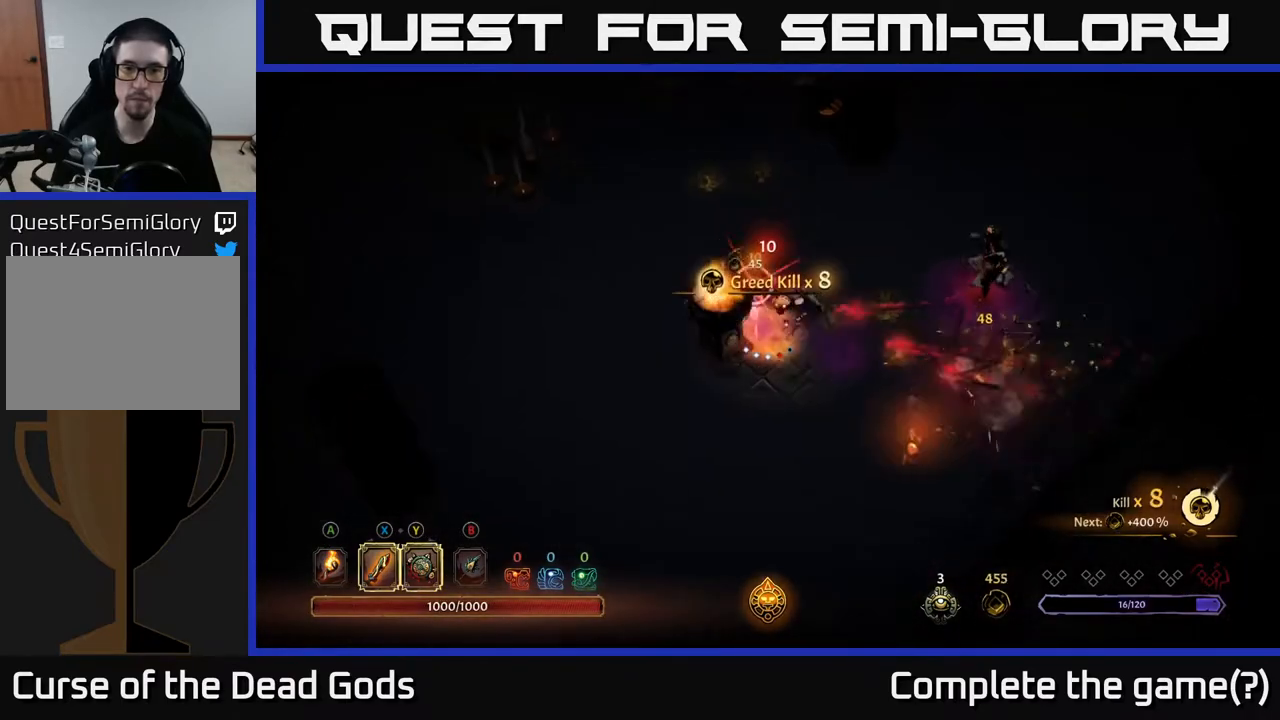
{"buttons": ["R2"], "left_stick": "left", "right_stick": "center", "events": [[83, "left_stick", "down-left"], [267, "R2", "down"], [267, "left_stick", "left"], [350, "R2", "up"], [467, "R2", "down"]]}
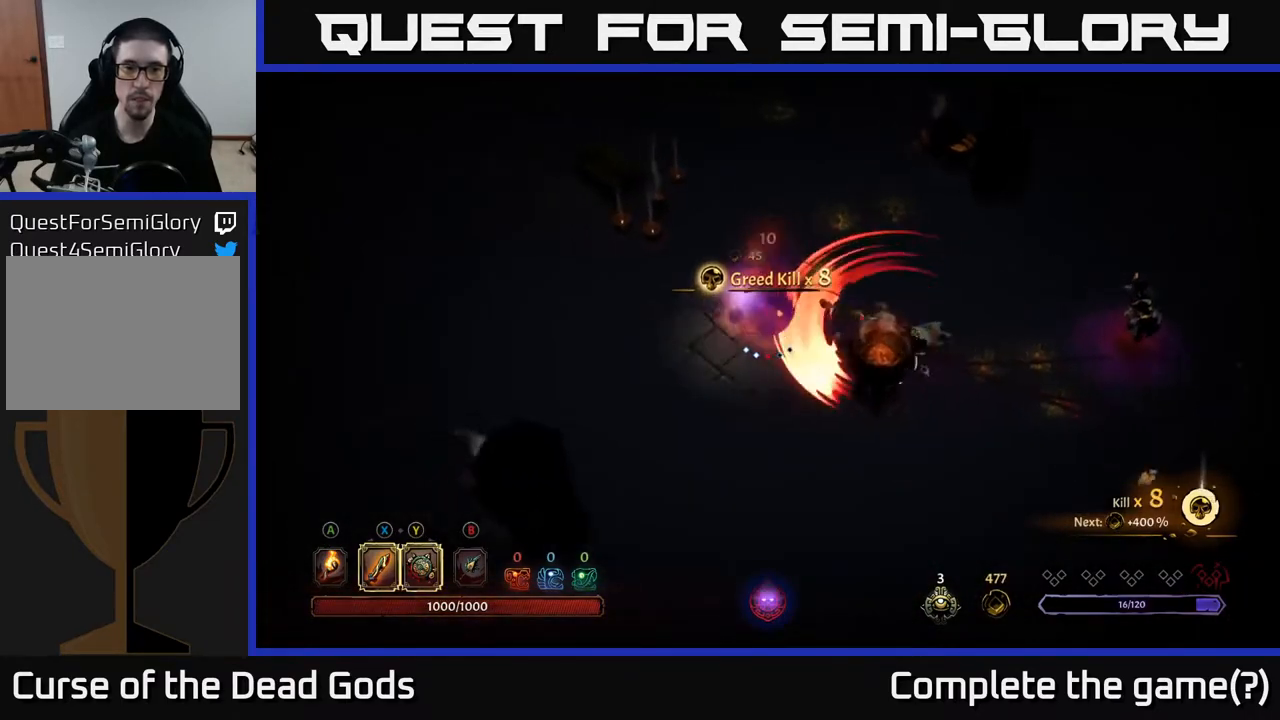
{"buttons": [], "left_stick": "down-right", "right_stick": "center", "events": [[67, "R2", "up"], [133, "R2", "down"], [217, "R2", "up"], [383, "left_stick", "down"], [450, "left_stick", "down-right"]]}
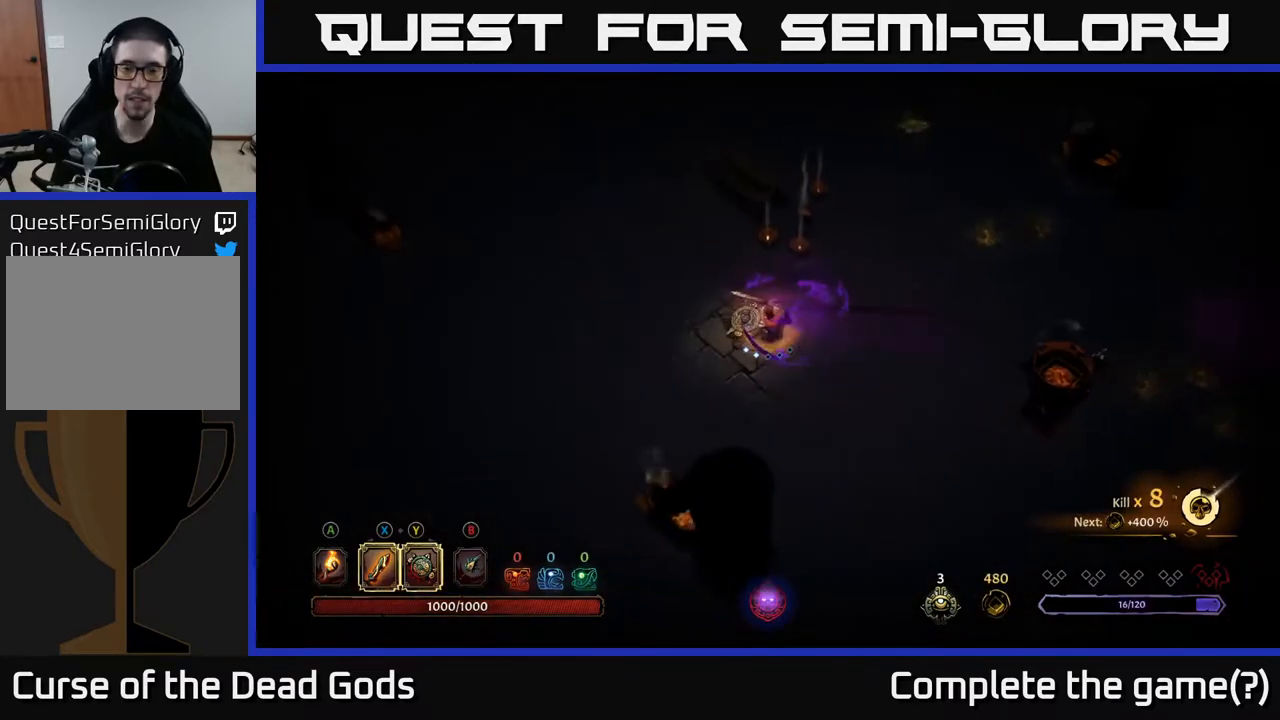
{"buttons": [], "left_stick": "right", "right_stick": "center", "events": [[100, "left_stick", "right"]]}
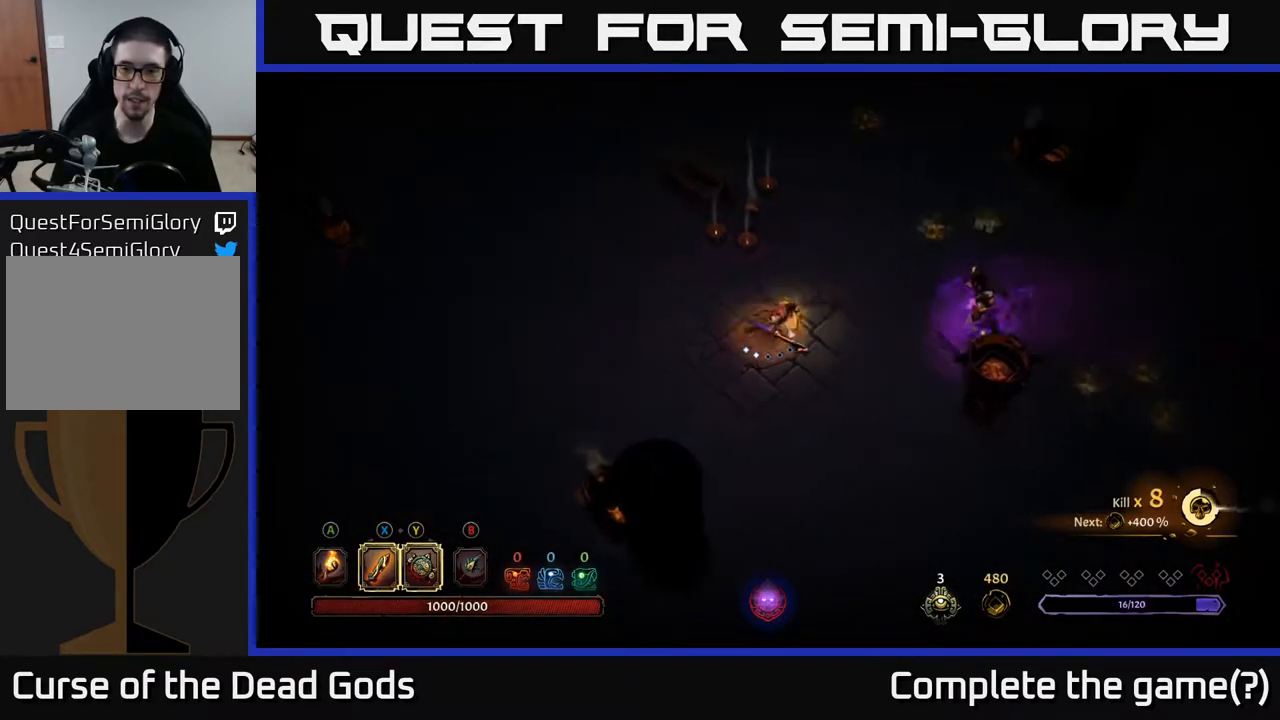
{"buttons": ["Y"], "left_stick": "right", "right_stick": "center", "events": [[167, "Y", "down"]]}
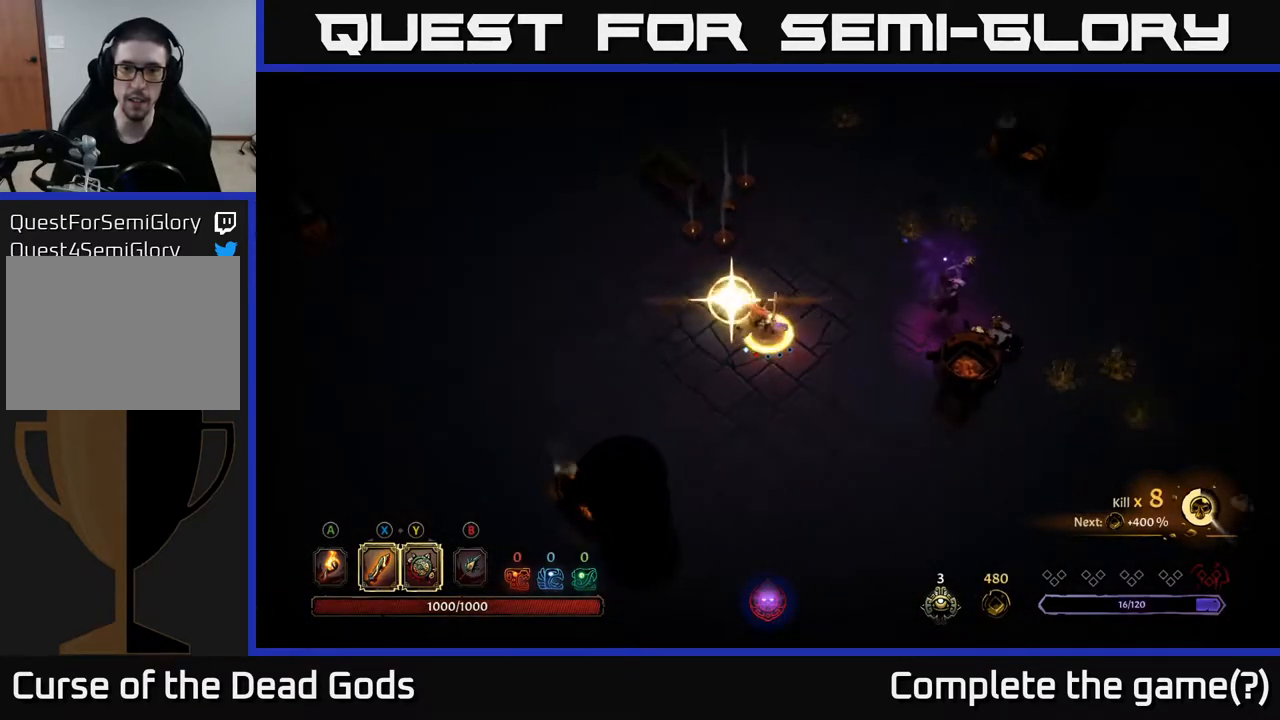
{"buttons": ["X"], "left_stick": "right", "right_stick": "center", "events": [[50, "Y", "up"], [417, "X", "down"]]}
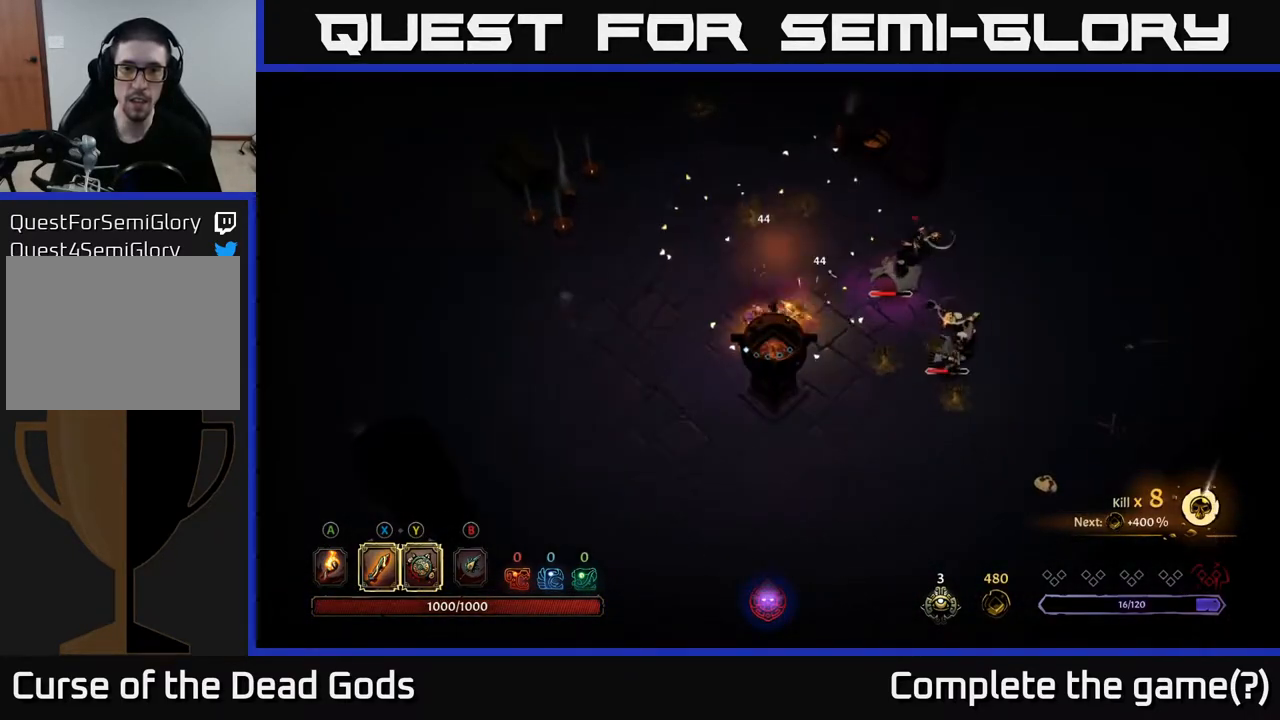
{"buttons": ["X"], "left_stick": "right", "right_stick": "center", "events": [[17, "X", "up"], [417, "X", "down"]]}
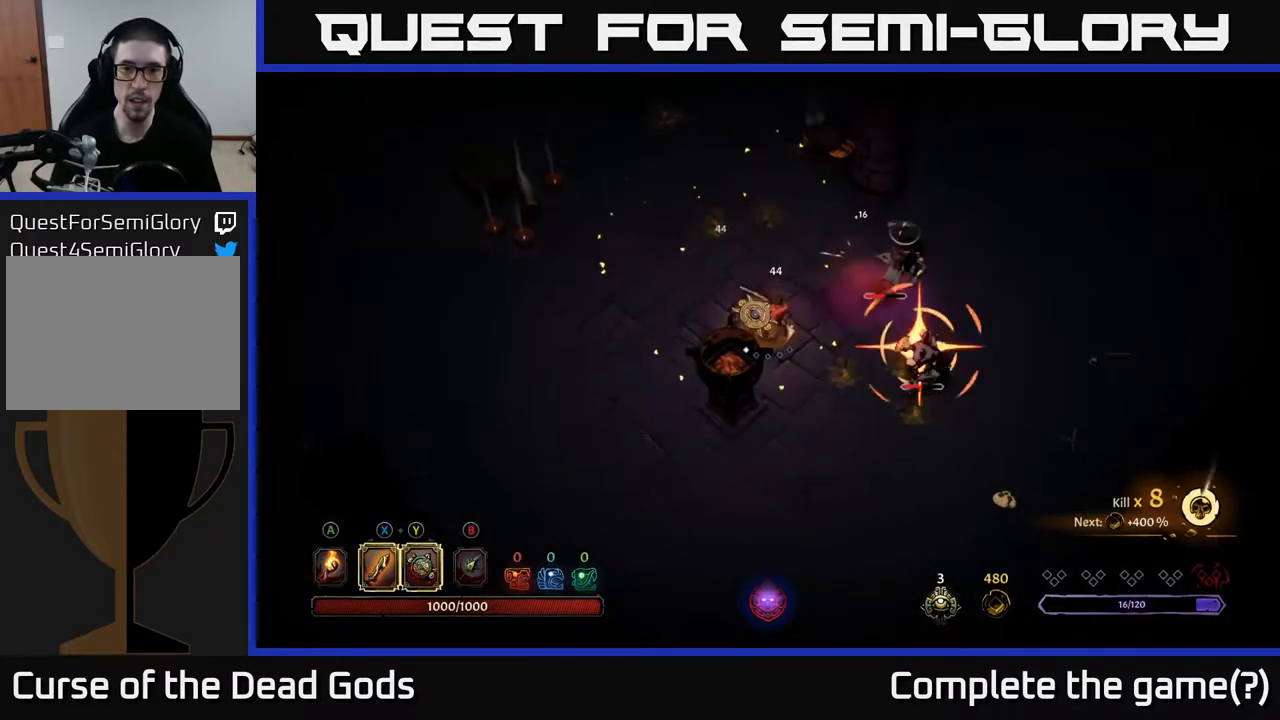
{"buttons": [], "left_stick": "right", "right_stick": "center", "events": [[50, "X", "up"], [350, "X", "down"], [433, "X", "up"]]}
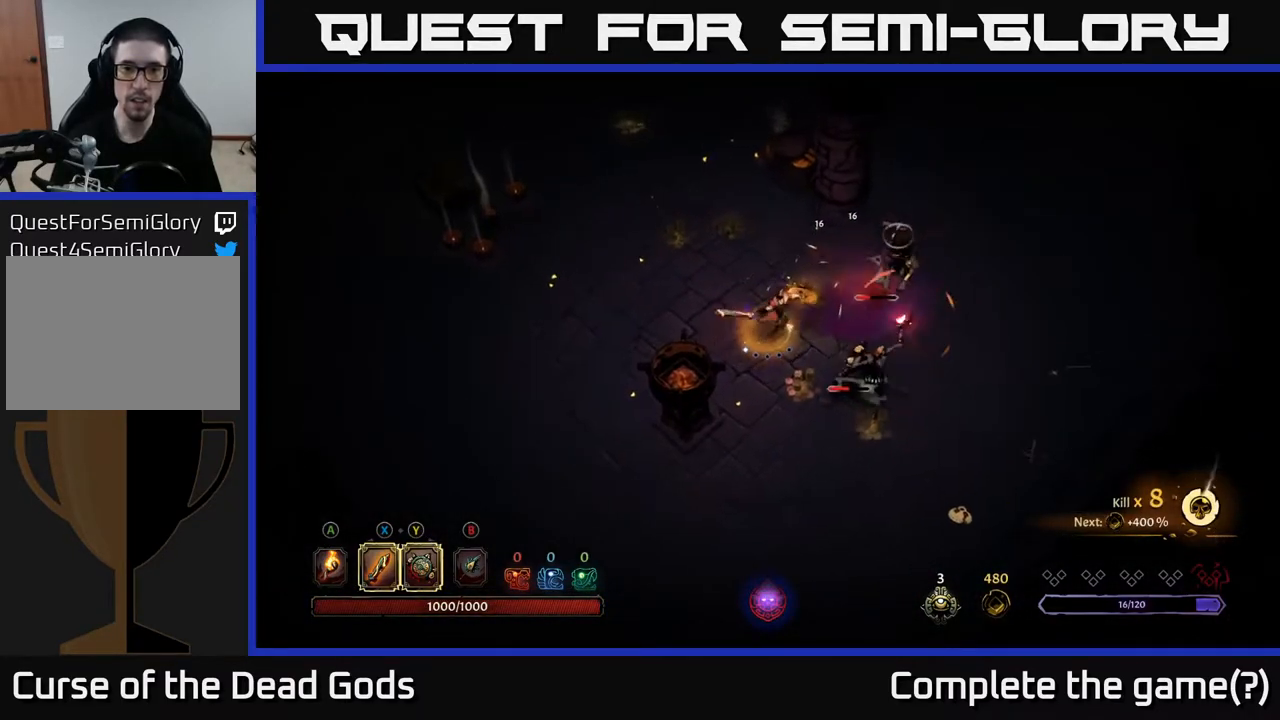
{"buttons": [], "left_stick": "left", "right_stick": "center", "events": [[50, "R2", "down"], [217, "R2", "up"], [300, "left_stick", "down-right"], [450, "left_stick", "left"]]}
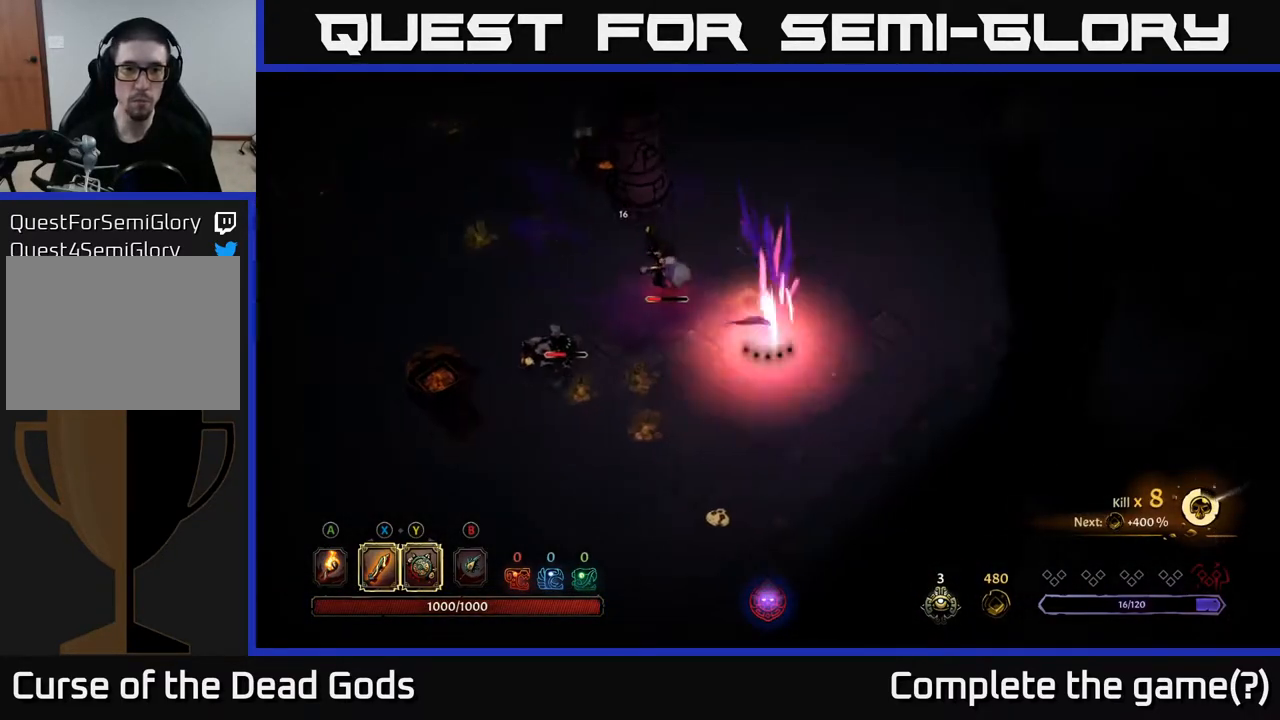
{"buttons": [], "left_stick": "down-right", "right_stick": "center", "events": [[400, "left_stick", "right"], [467, "left_stick", "down-right"]]}
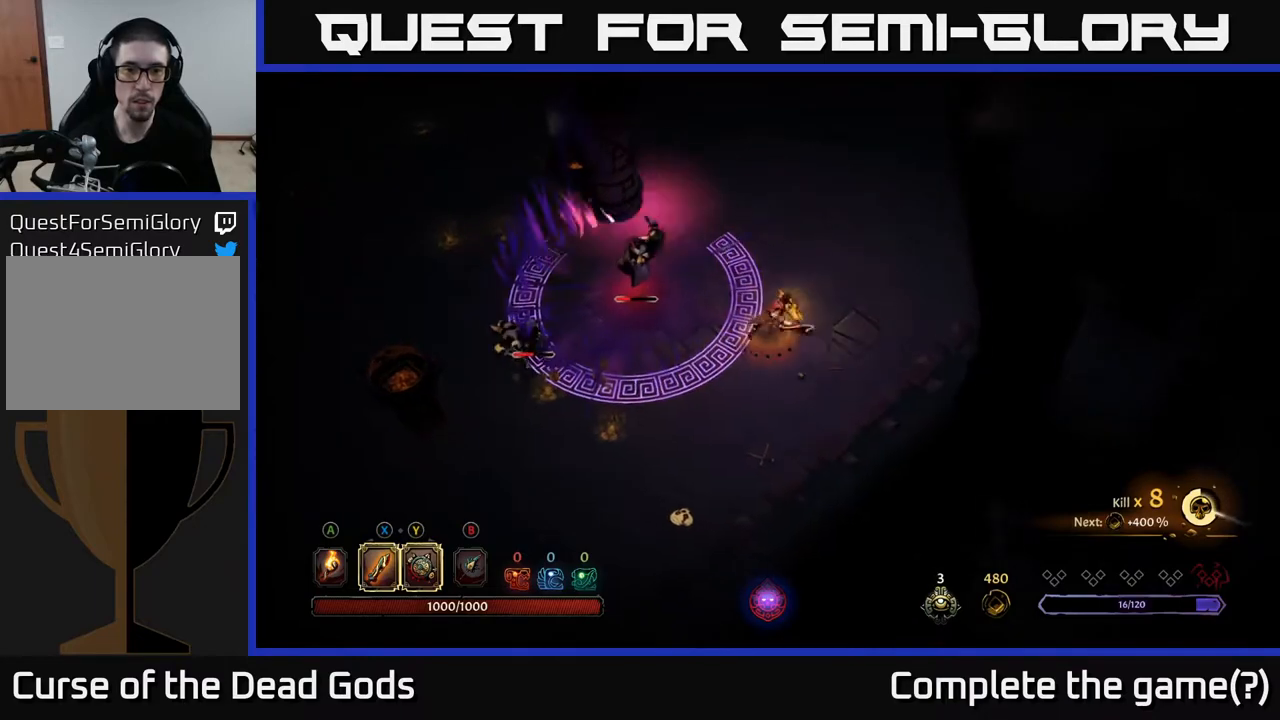
{"buttons": [], "left_stick": "right", "right_stick": "center", "events": [[333, "left_stick", "right"]]}
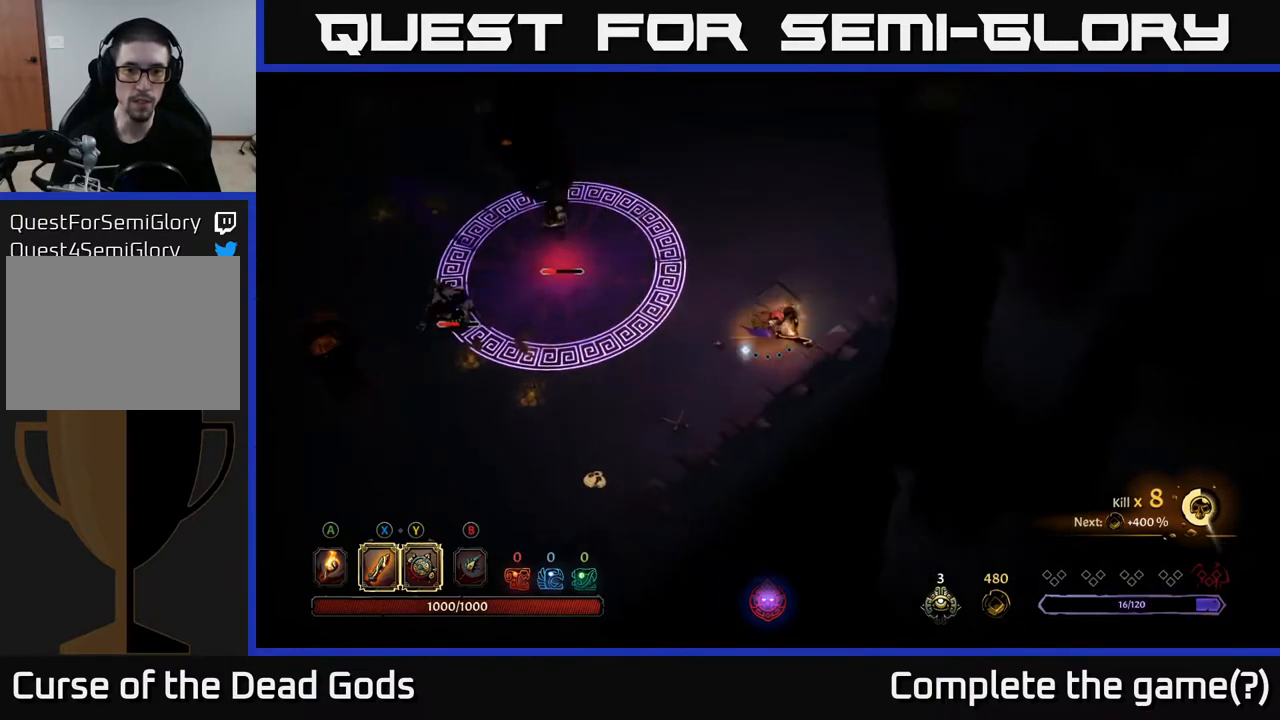
{"buttons": [], "left_stick": "left", "right_stick": "center", "events": [[50, "left_stick", "up-right"], [283, "left_stick", "up-left"], [383, "left_stick", "left"]]}
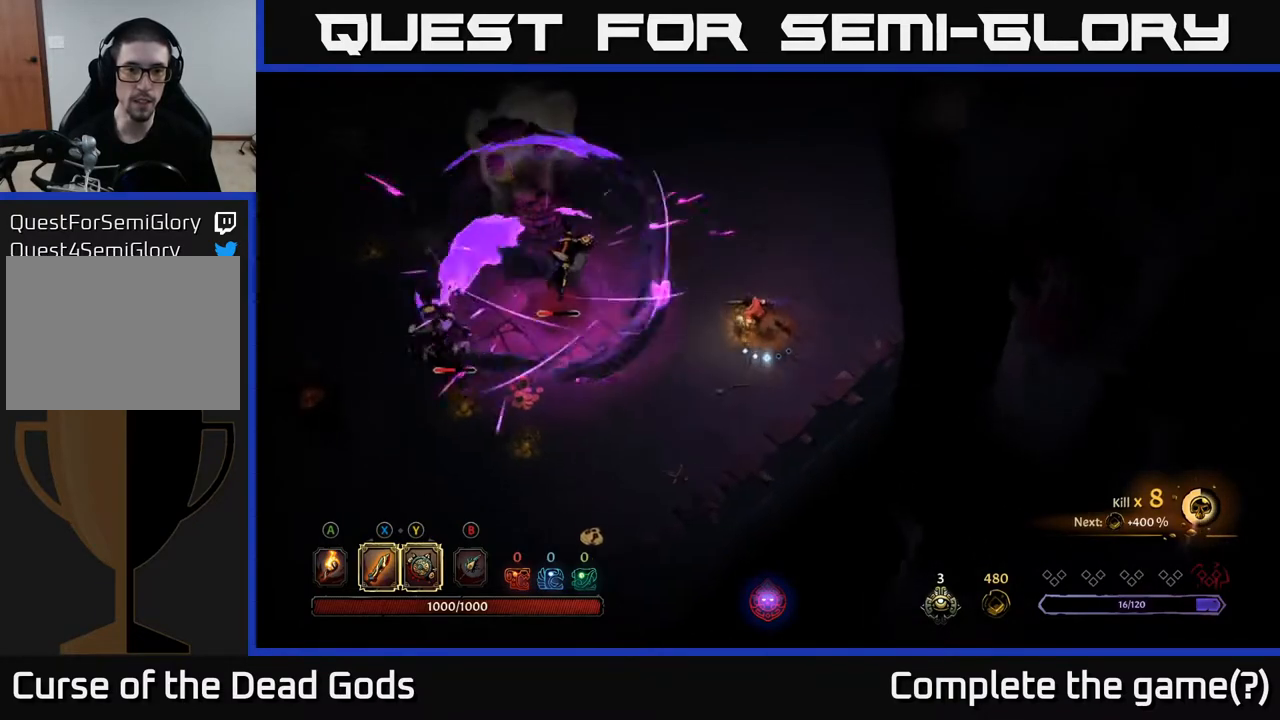
{"buttons": ["Y"], "left_stick": "left", "right_stick": "center", "events": [[250, "Y", "down"]]}
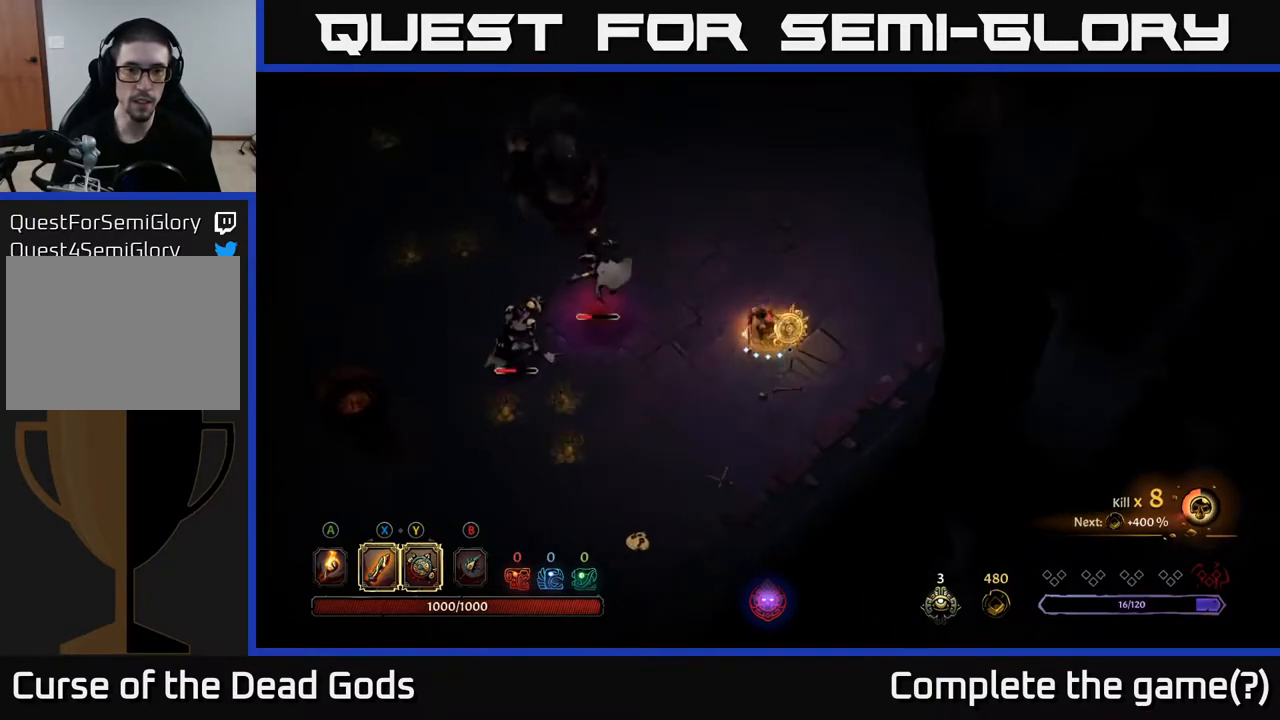
{"buttons": [], "left_stick": "left", "right_stick": "center", "events": [[133, "Y", "up"]]}
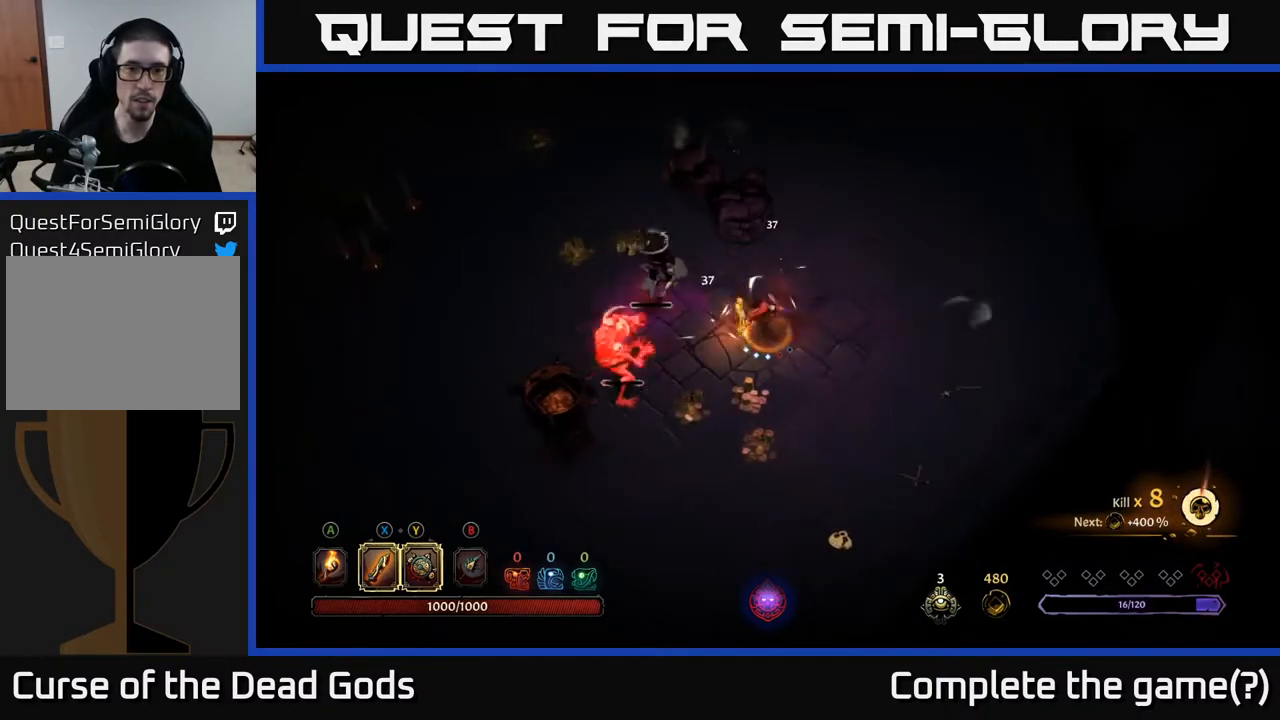
{"buttons": [], "left_stick": "left", "right_stick": "center", "events": [[17, "X", "down"], [117, "X", "up"]]}
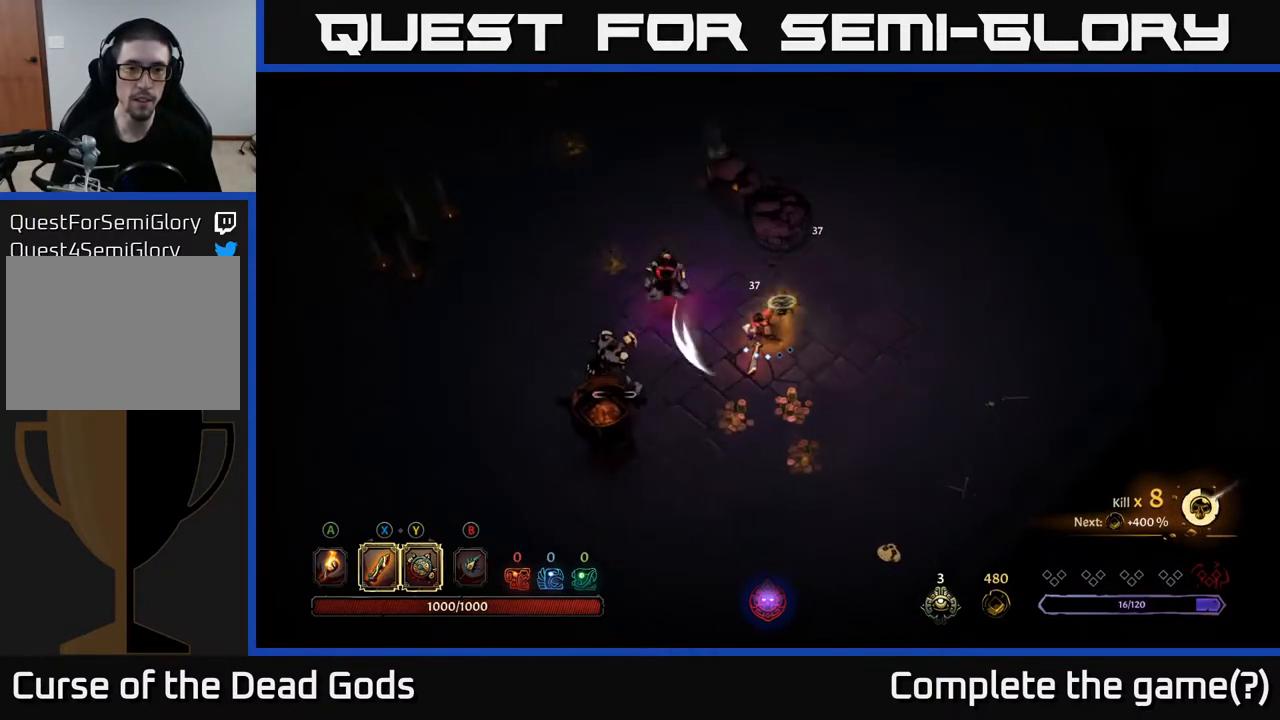
{"buttons": [], "left_stick": "left", "right_stick": "center", "events": [[83, "X", "down"], [217, "X", "up"]]}
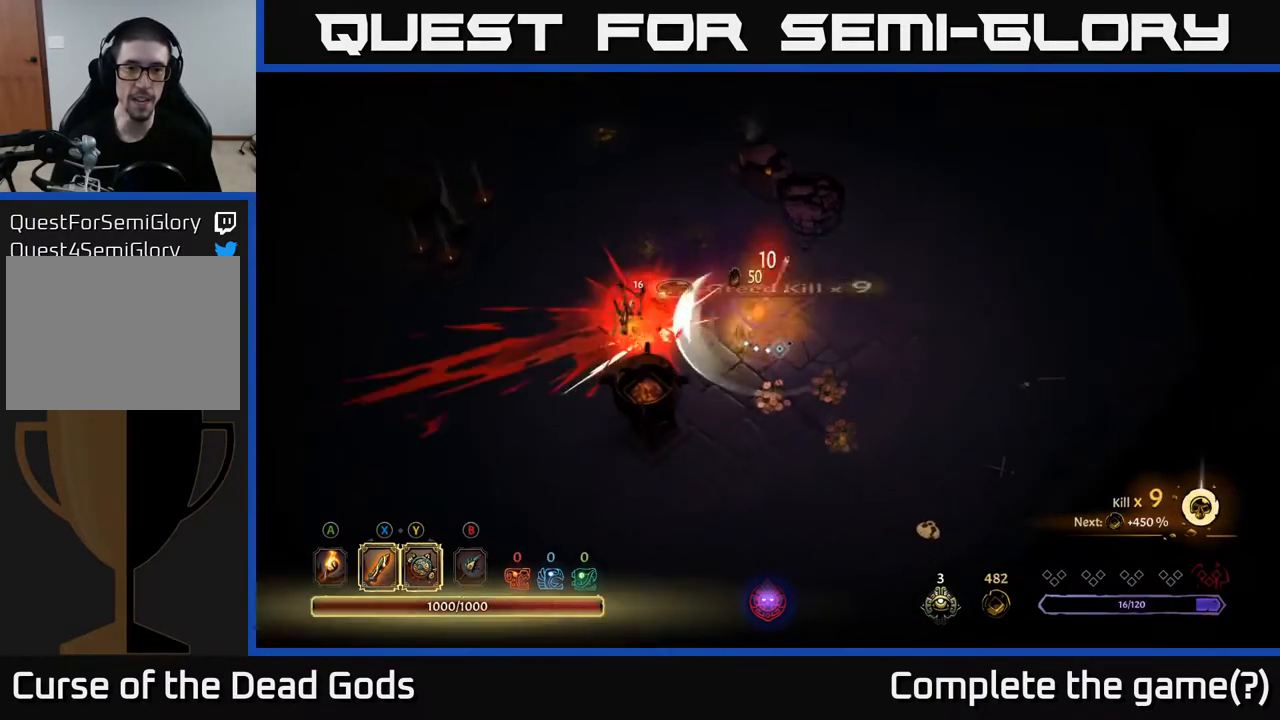
{"buttons": [], "left_stick": "down-left", "right_stick": "center", "events": [[417, "left_stick", "down-left"]]}
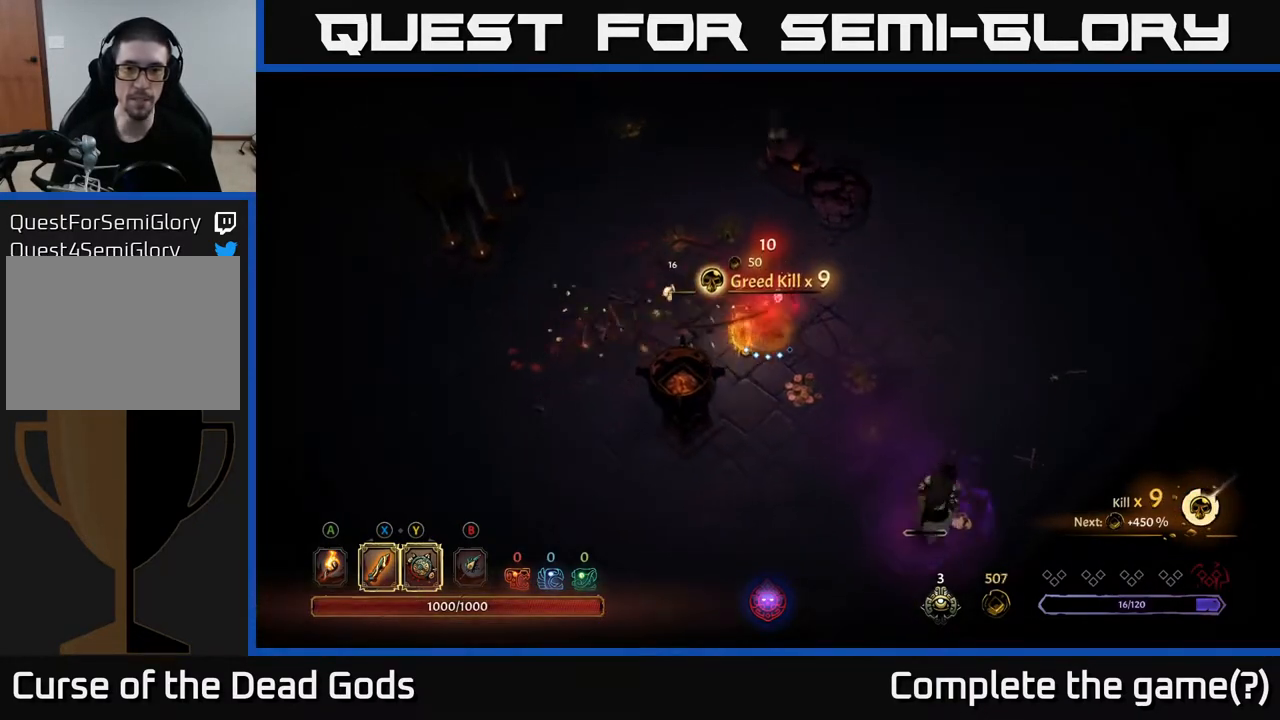
{"buttons": [], "left_stick": "down-right", "right_stick": "center", "events": [[17, "left_stick", "down"], [167, "left_stick", "down-right"]]}
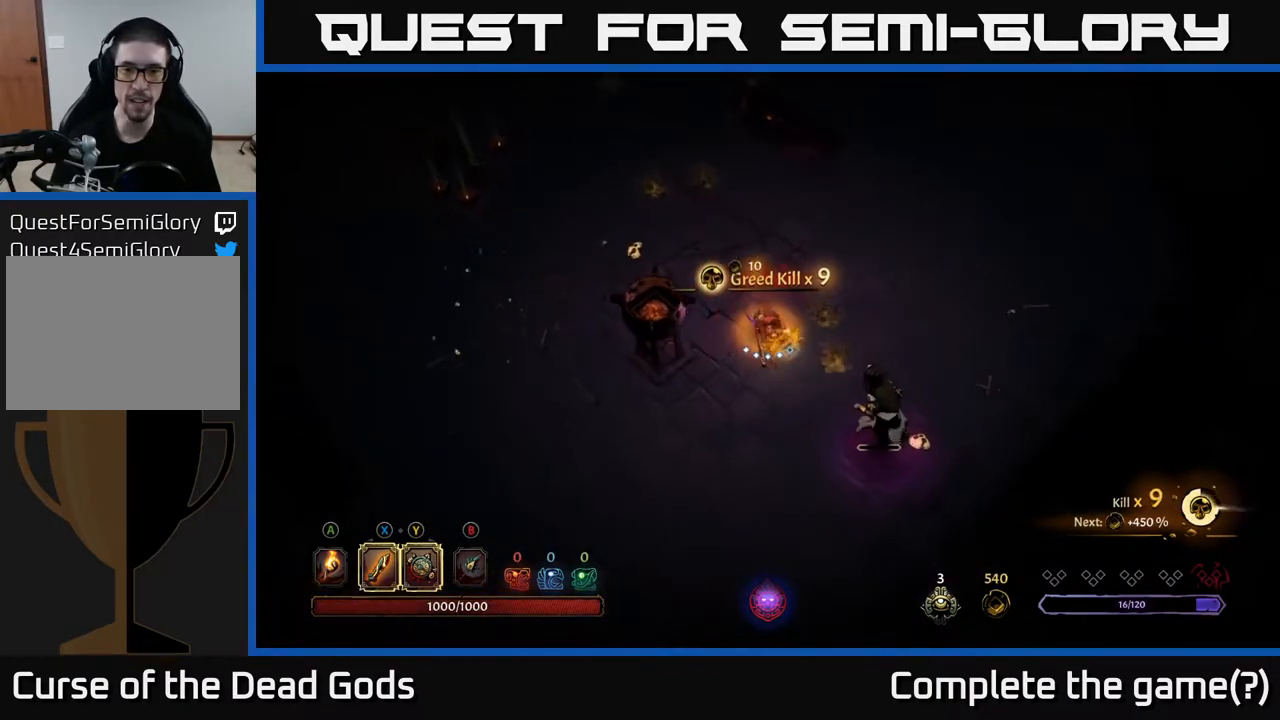
{"buttons": [], "left_stick": "down-right", "right_stick": "center", "events": [[133, "X", "down"], [250, "X", "up"]]}
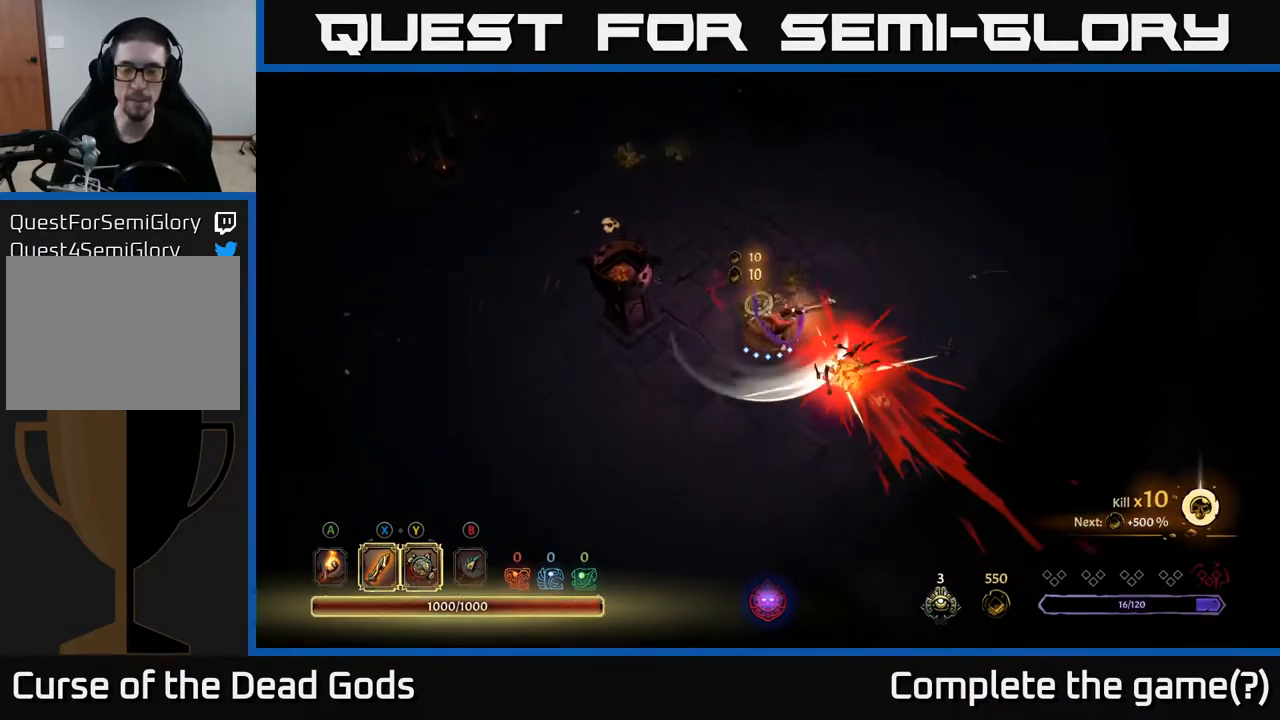
{"buttons": [], "left_stick": "up-right", "right_stick": "center", "events": [[283, "left_stick", "up-right"]]}
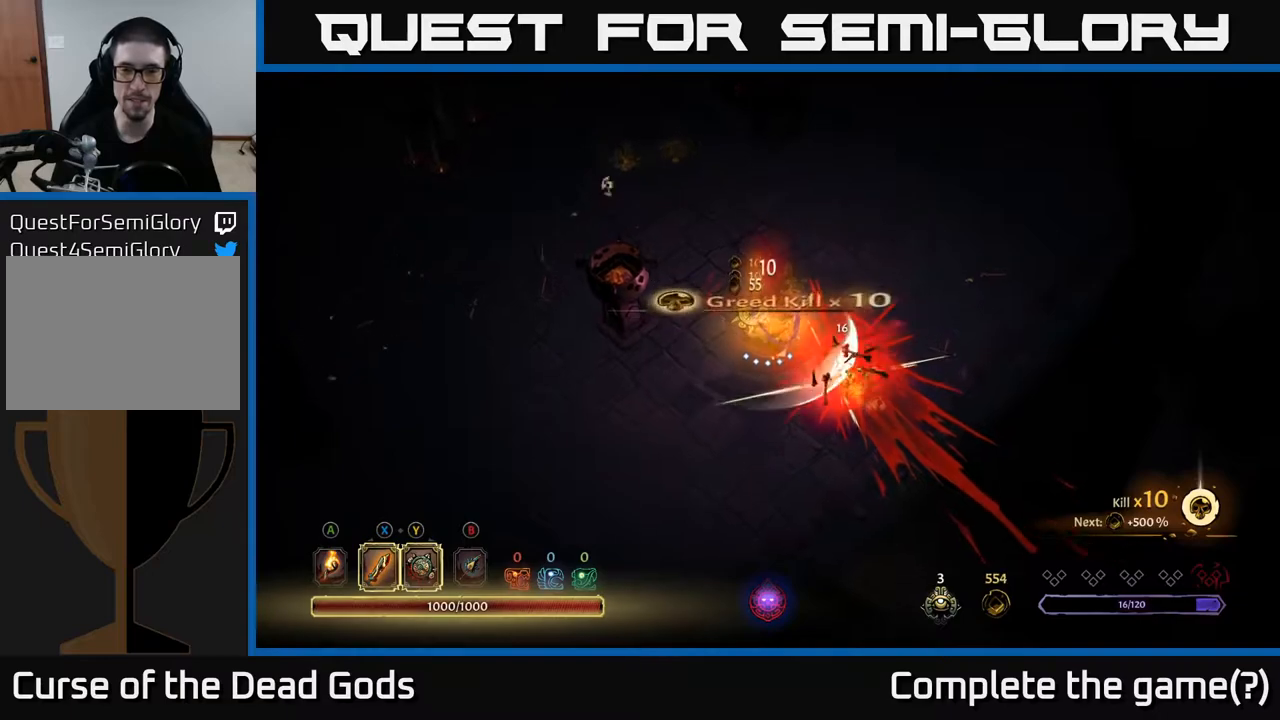
{"buttons": [], "left_stick": "up-right", "right_stick": "center", "events": [[117, "left_stick", "up"], [300, "left_stick", "up-right"]]}
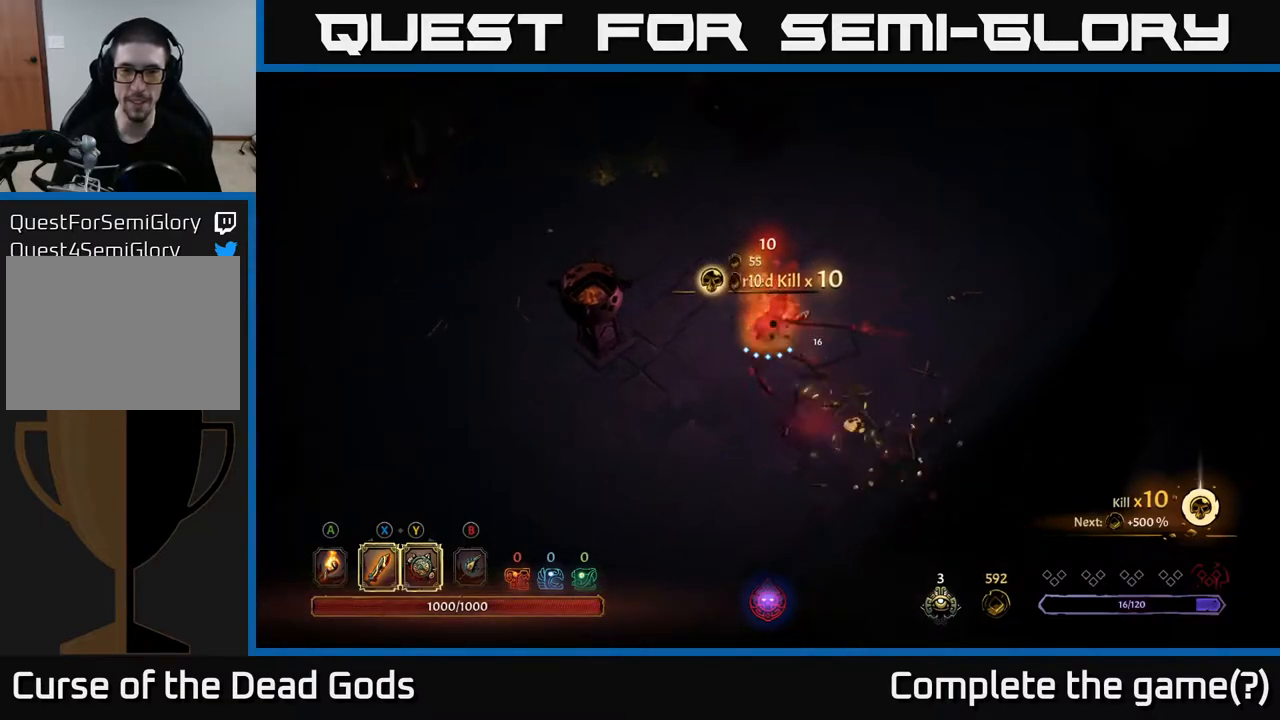
{"buttons": [], "left_stick": "down-right", "right_stick": "center", "events": [[150, "left_stick", "down-right"]]}
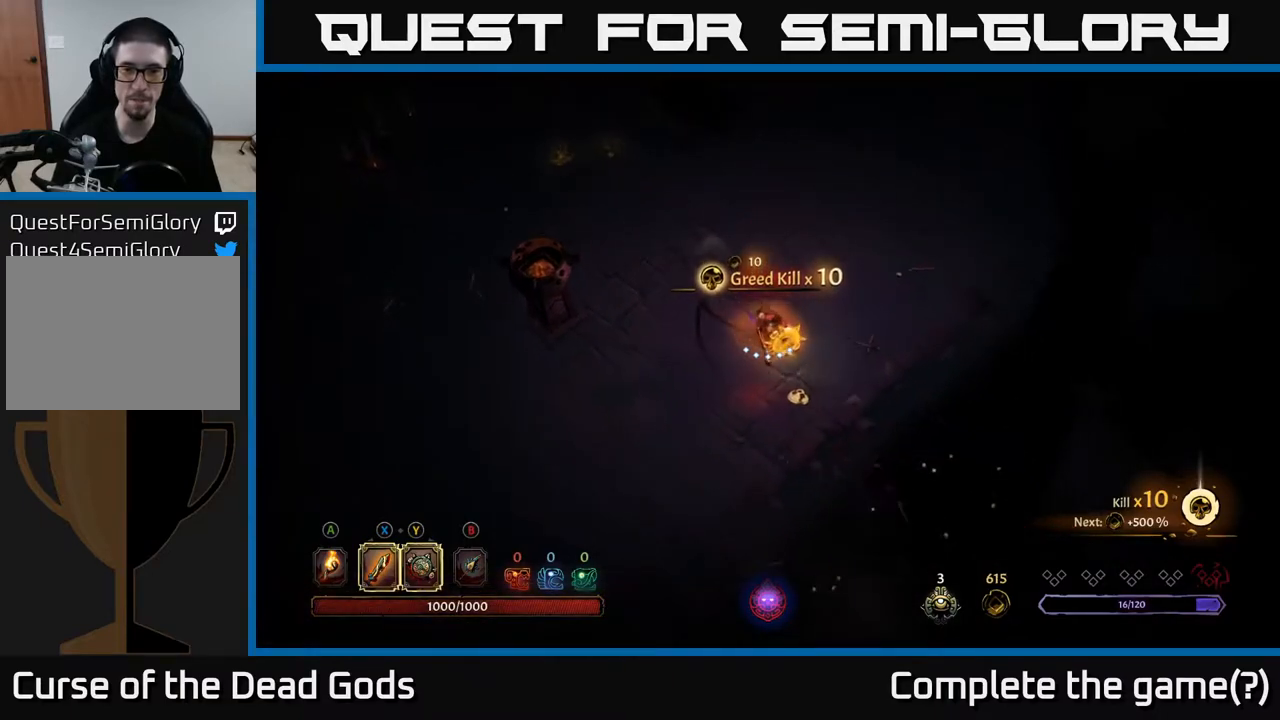
{"buttons": [], "left_stick": "up-left", "right_stick": "center", "events": [[467, "left_stick", "up-left"]]}
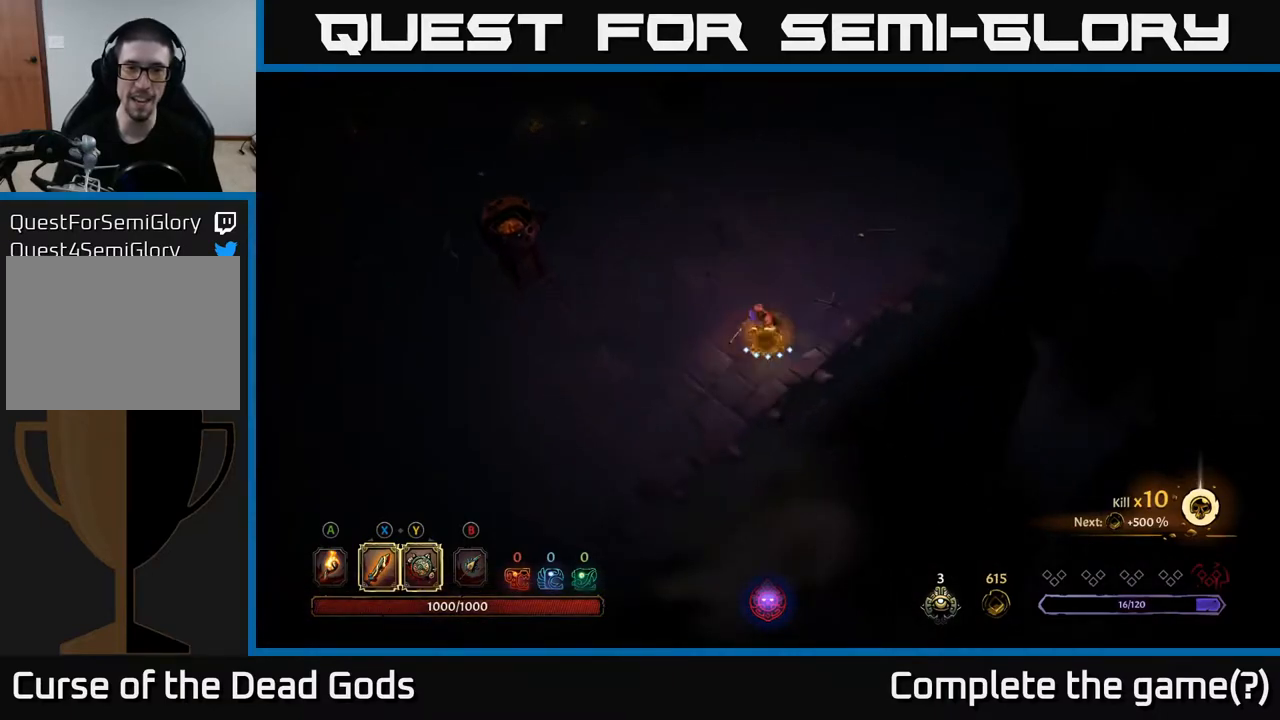
{"buttons": [], "left_stick": "up", "right_stick": "center", "events": [[100, "left_stick", "up"], [383, "A", "down"], [450, "A", "up"]]}
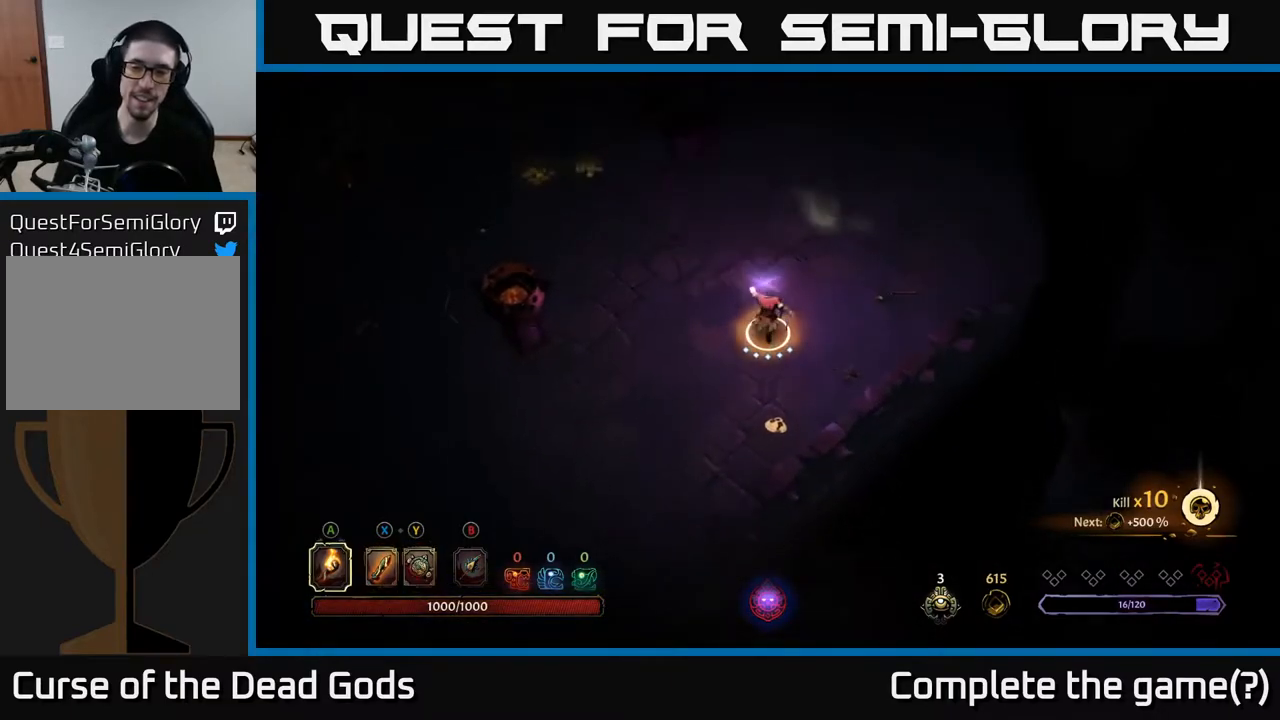
{"buttons": [], "left_stick": "up", "right_stick": "center", "events": []}
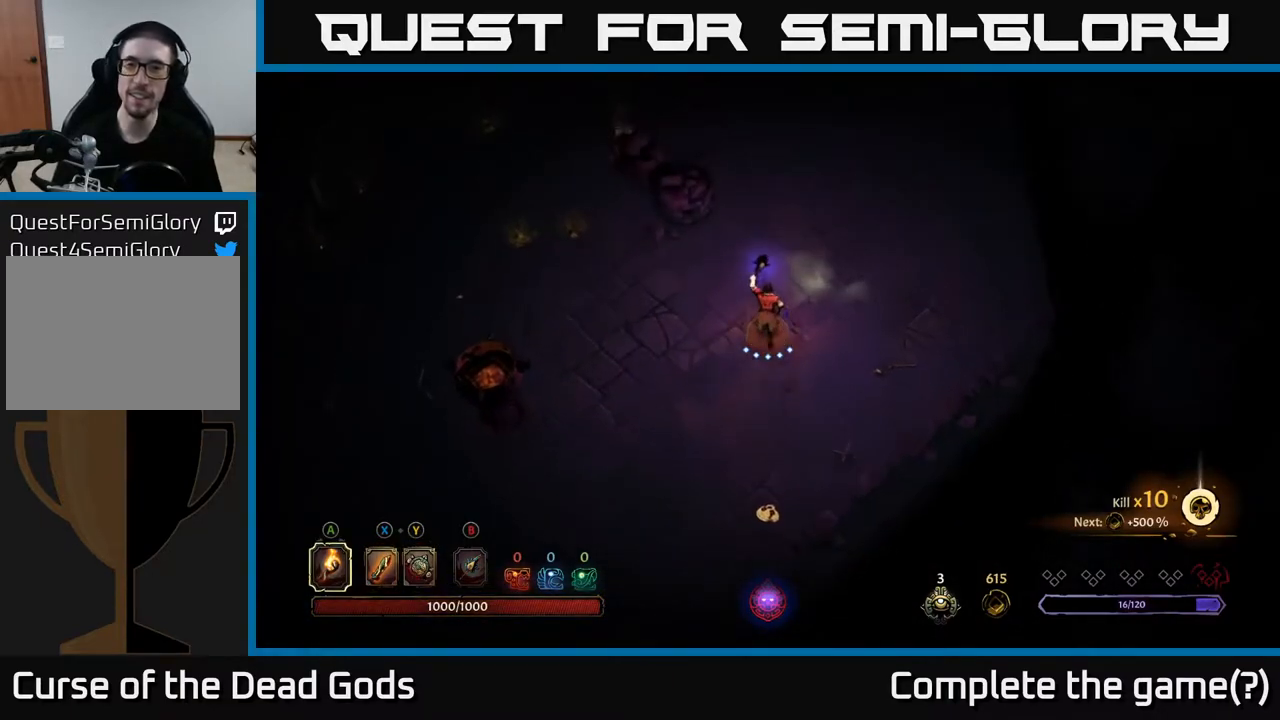
{"buttons": [], "left_stick": "up", "right_stick": "center", "events": [[117, "left_stick", "up-left"], [433, "left_stick", "up"]]}
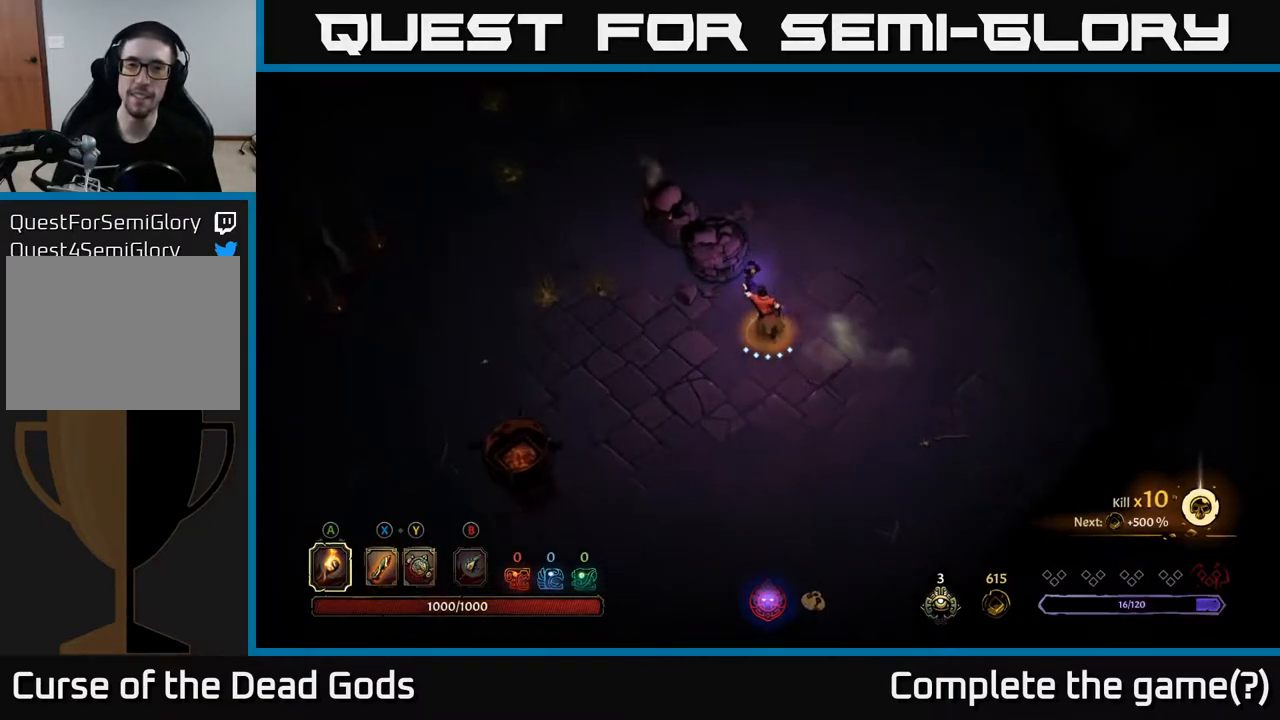
{"buttons": [], "left_stick": "down-left", "right_stick": "center", "events": [[417, "left_stick", "down-left"]]}
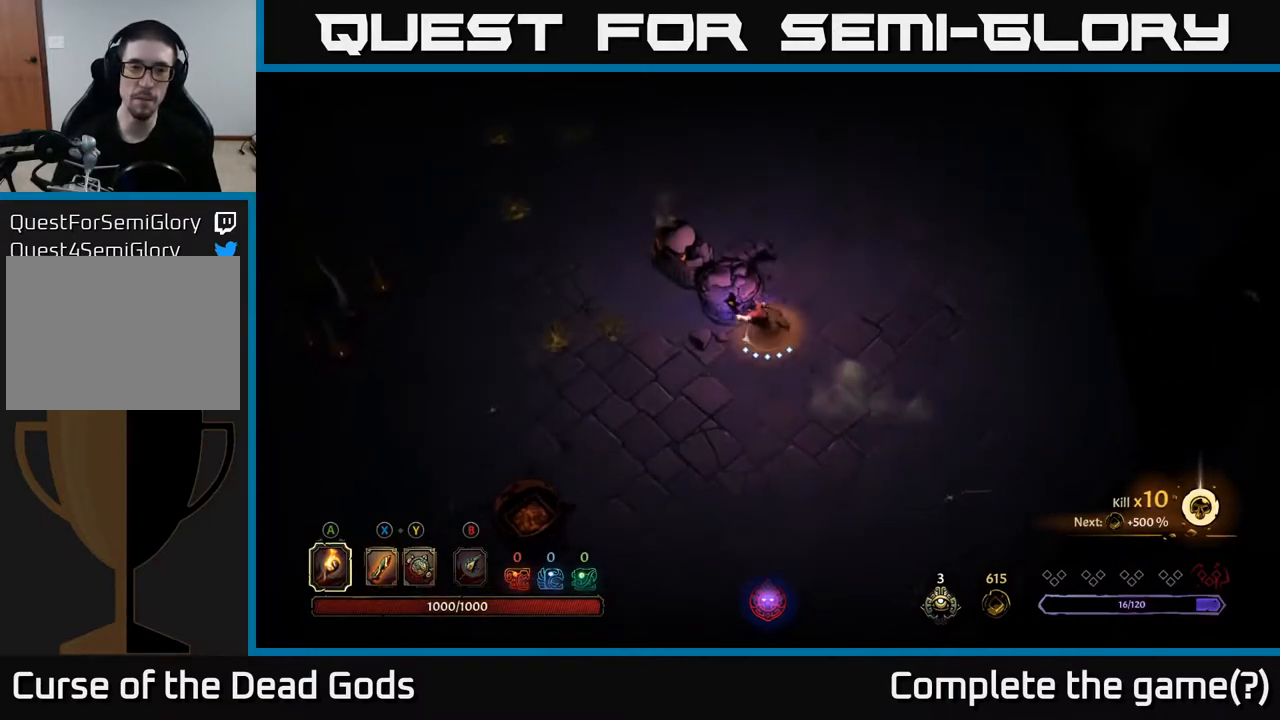
{"buttons": [], "left_stick": "left", "right_stick": "center", "events": [[217, "left_stick", "left"]]}
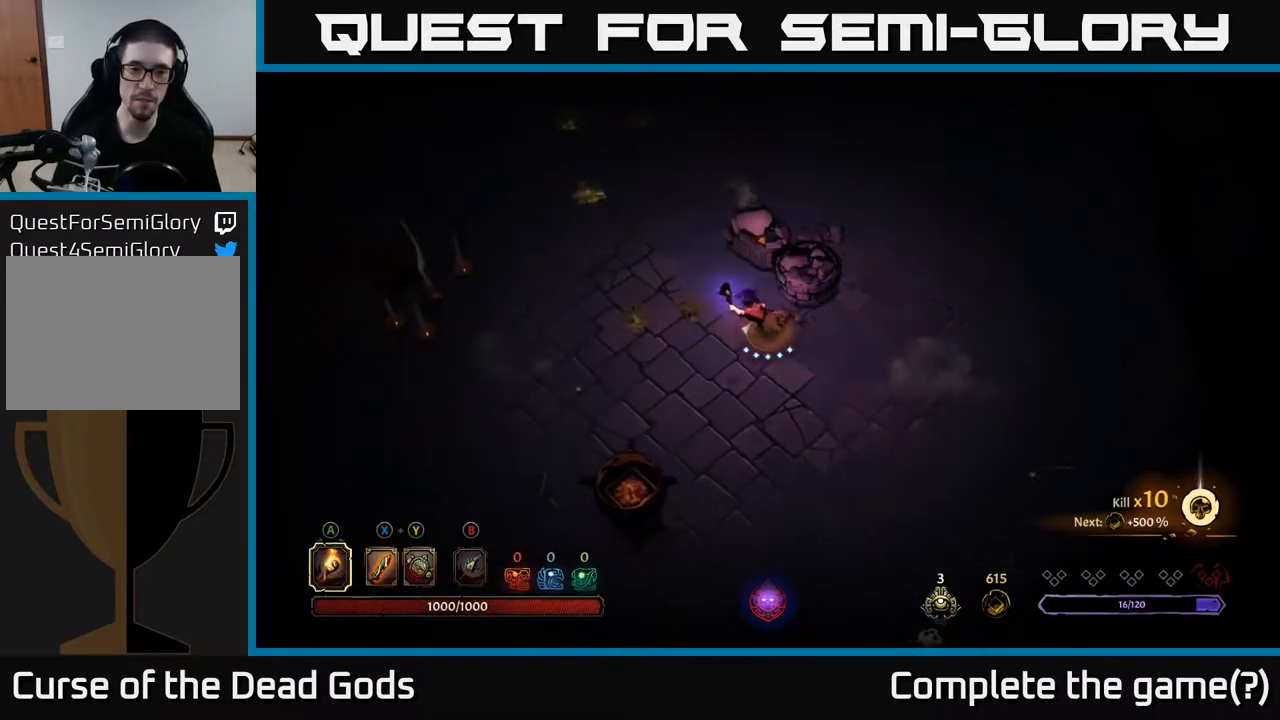
{"buttons": [], "left_stick": "left", "right_stick": "center", "events": []}
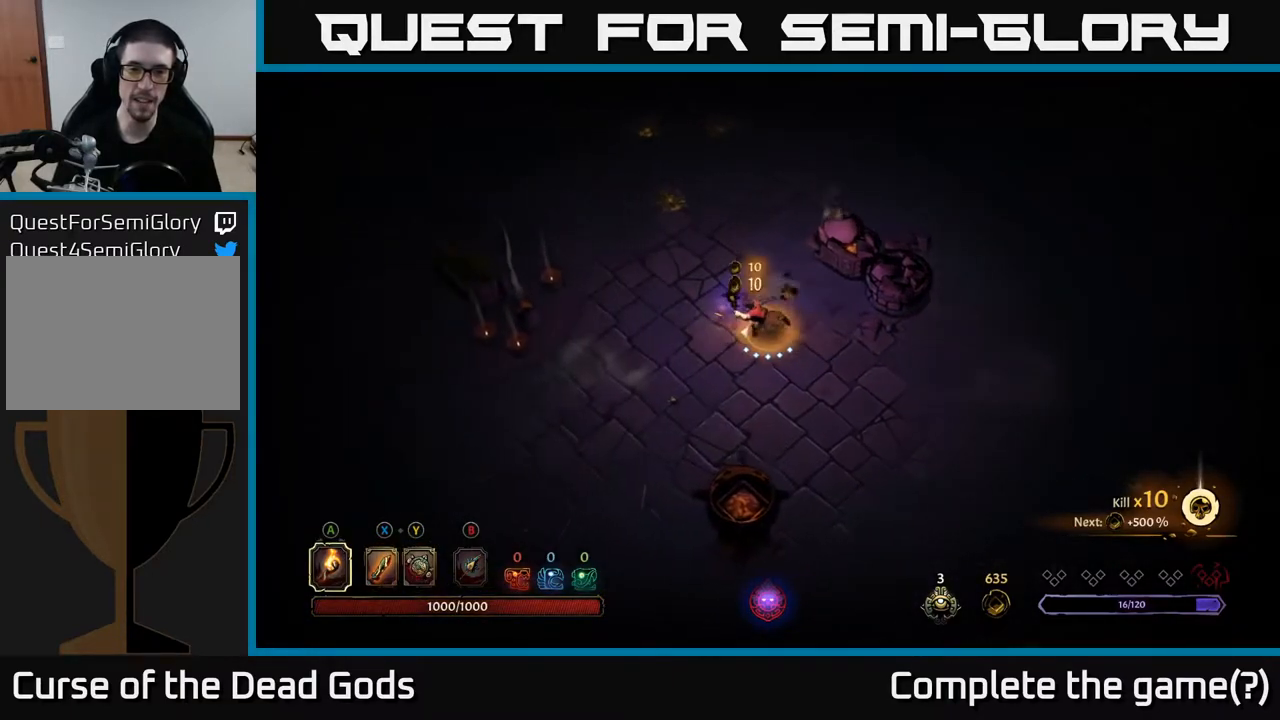
{"buttons": [], "left_stick": "up", "right_stick": "center", "events": [[67, "left_stick", "up-left"], [500, "left_stick", "up"]]}